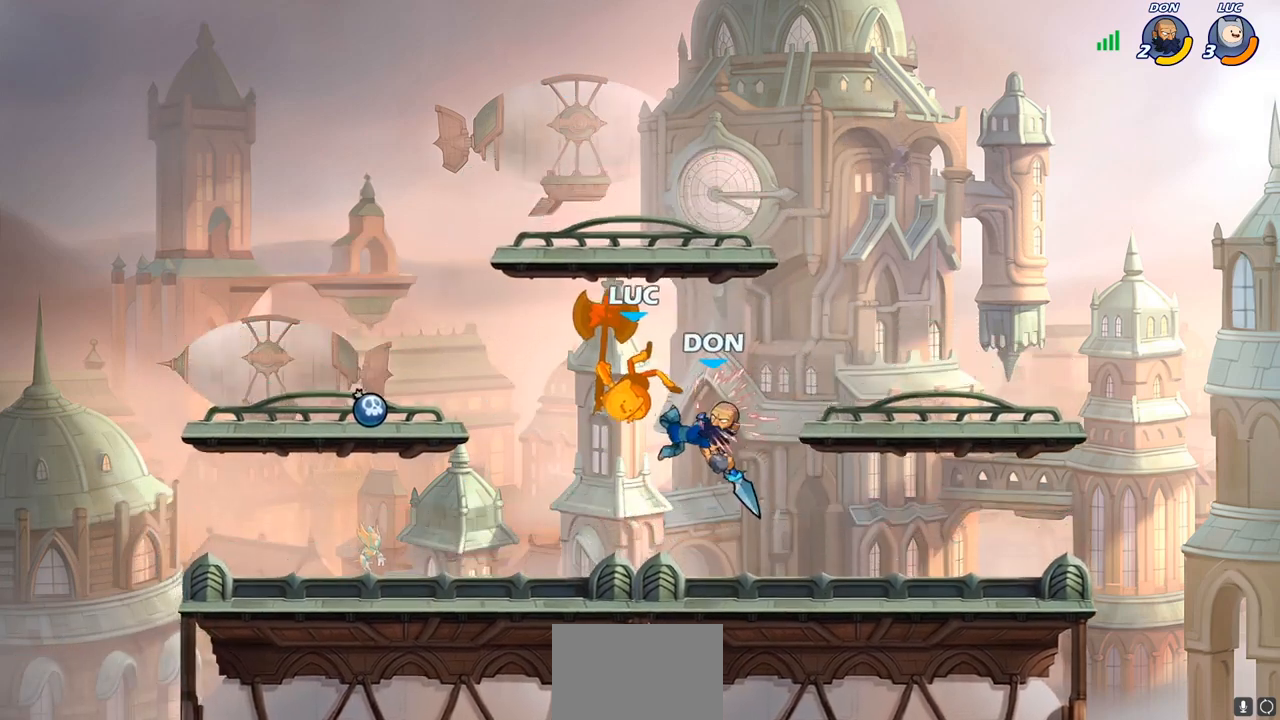
Gameplay with a controller (PlayStation layout); each line is a JSON object with the inputs held at the frame after it. "events" lists button and stick changes between this image and that frame as [ms after this image, input, new state], when the widget could be followed in between.
{"buttons": ["R2"], "left_stick": "left", "right_stick": "center", "events": [[250, "left_stick", "left"], [450, "R2", "down"]]}
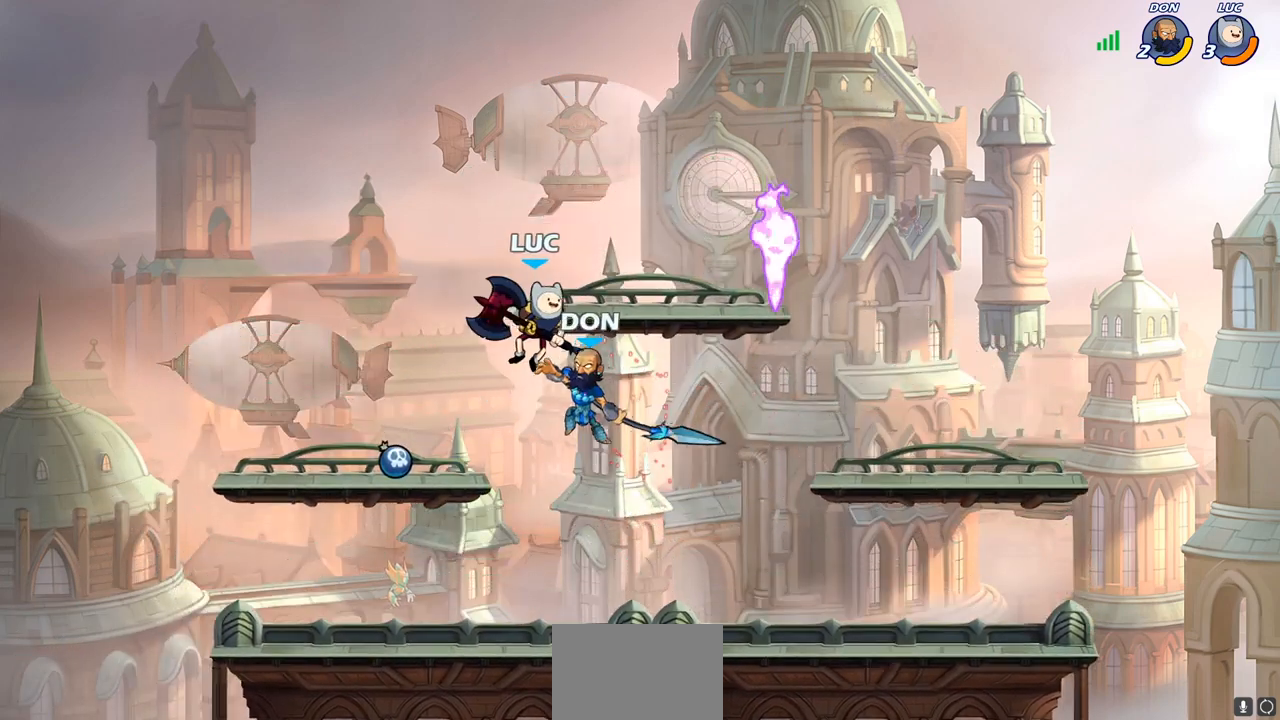
{"buttons": [], "left_stick": "right", "right_stick": "center", "events": [[167, "left_stick", "up"], [233, "left_stick", "right"], [400, "R2", "up"]]}
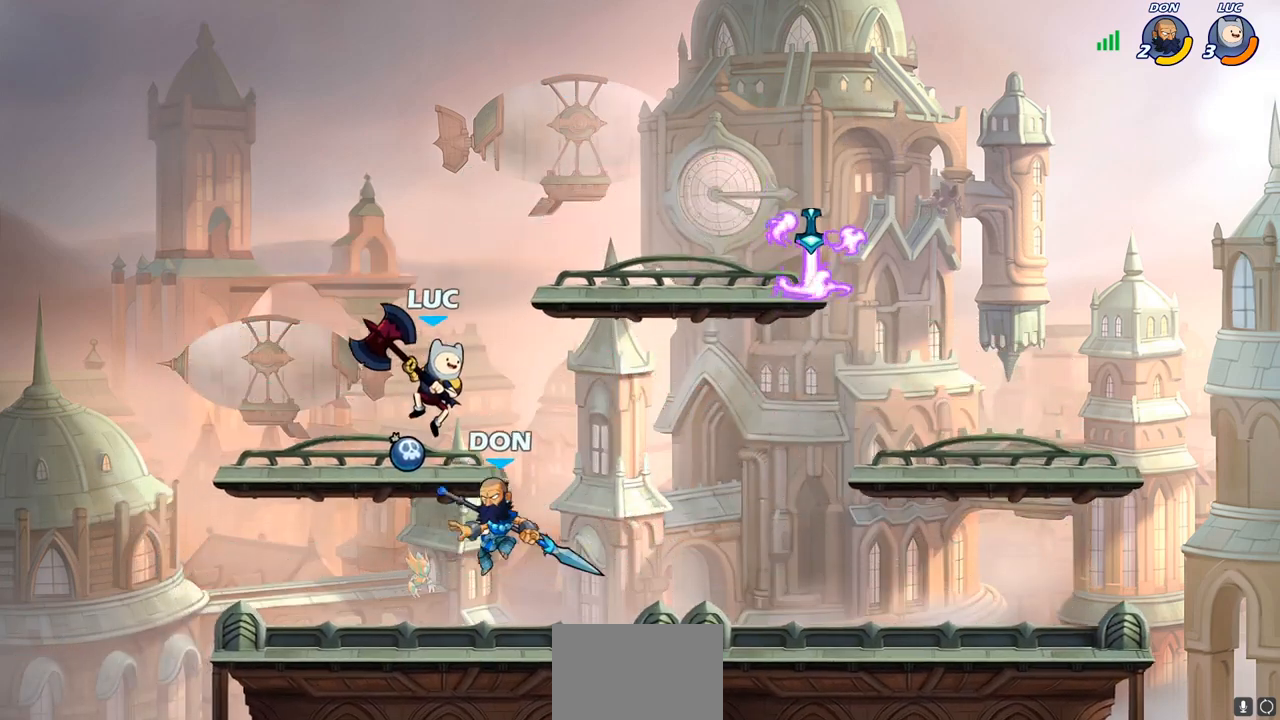
{"buttons": [], "left_stick": "down-left", "right_stick": "center", "events": [[100, "left_stick", "down-right"], [200, "CROSS", "down"], [200, "left_stick", "right"], [333, "CROSS", "up"], [400, "left_stick", "down-left"]]}
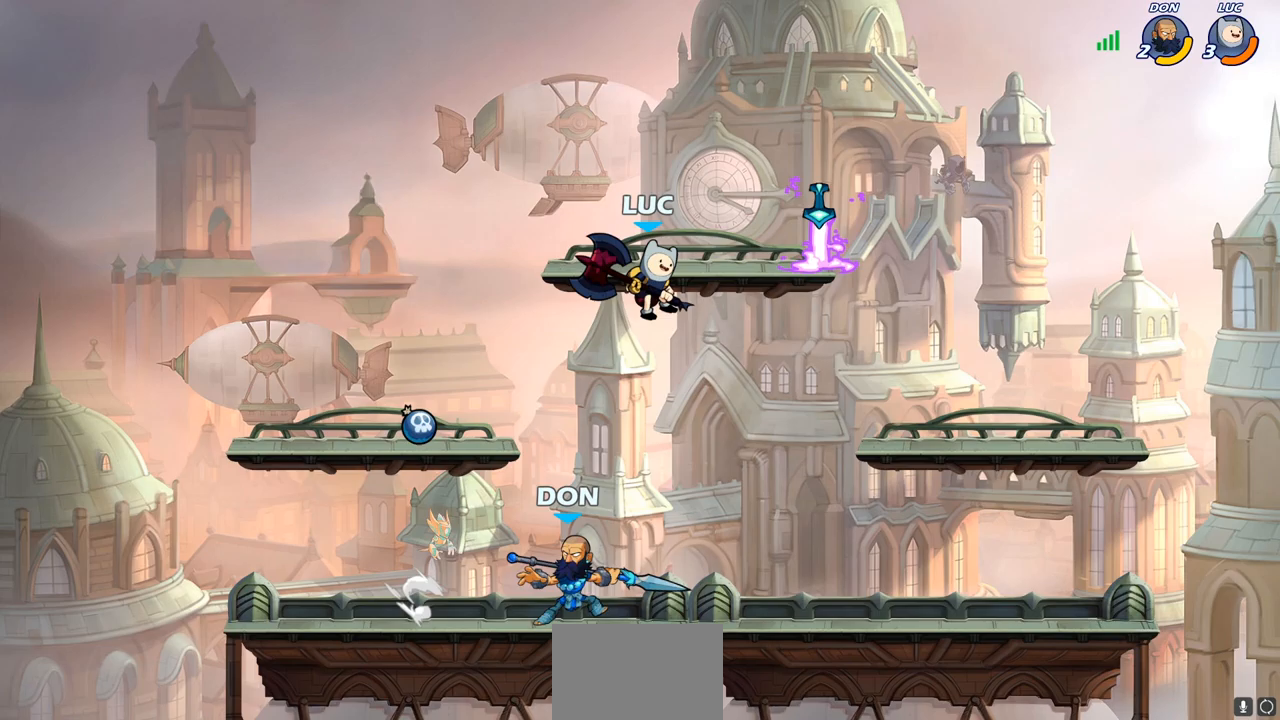
{"buttons": [], "left_stick": "left", "right_stick": "center", "events": [[100, "SQUARE", "down"], [200, "SQUARE", "up"], [367, "left_stick", "left"]]}
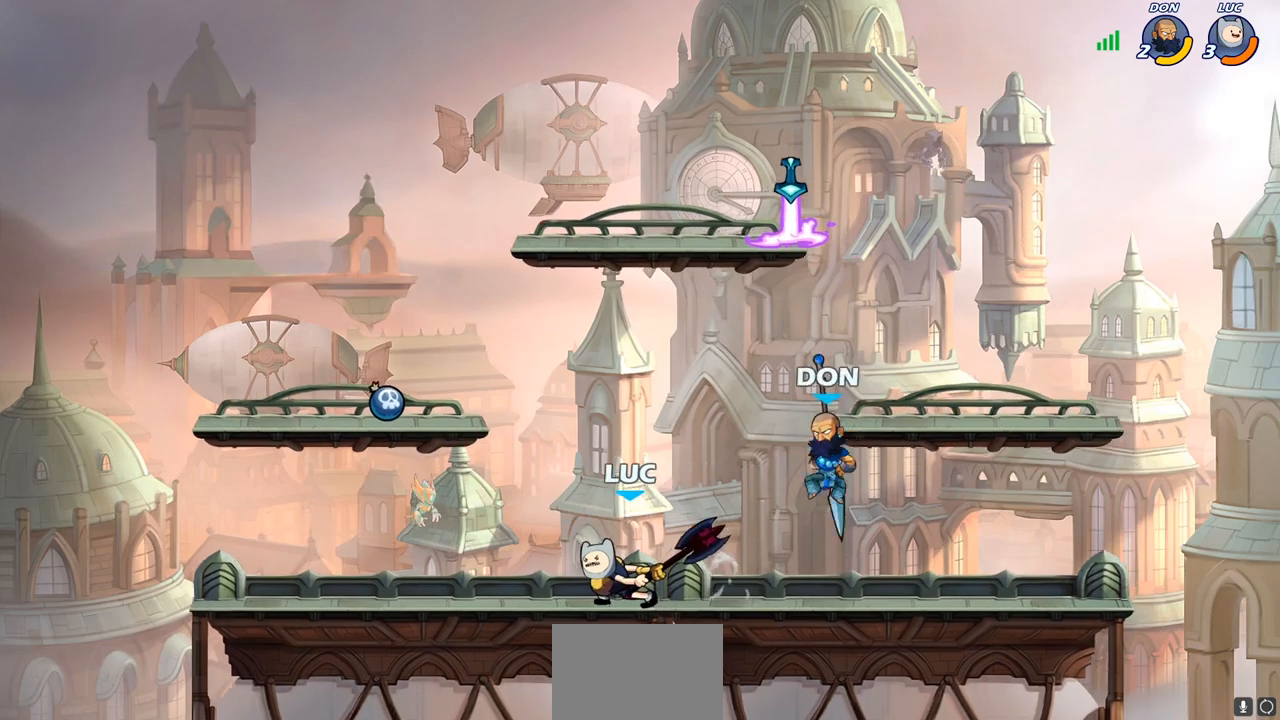
{"buttons": [], "left_stick": "up", "right_stick": "center", "events": [[333, "R2", "down"], [483, "R2", "up"], [500, "left_stick", "up"]]}
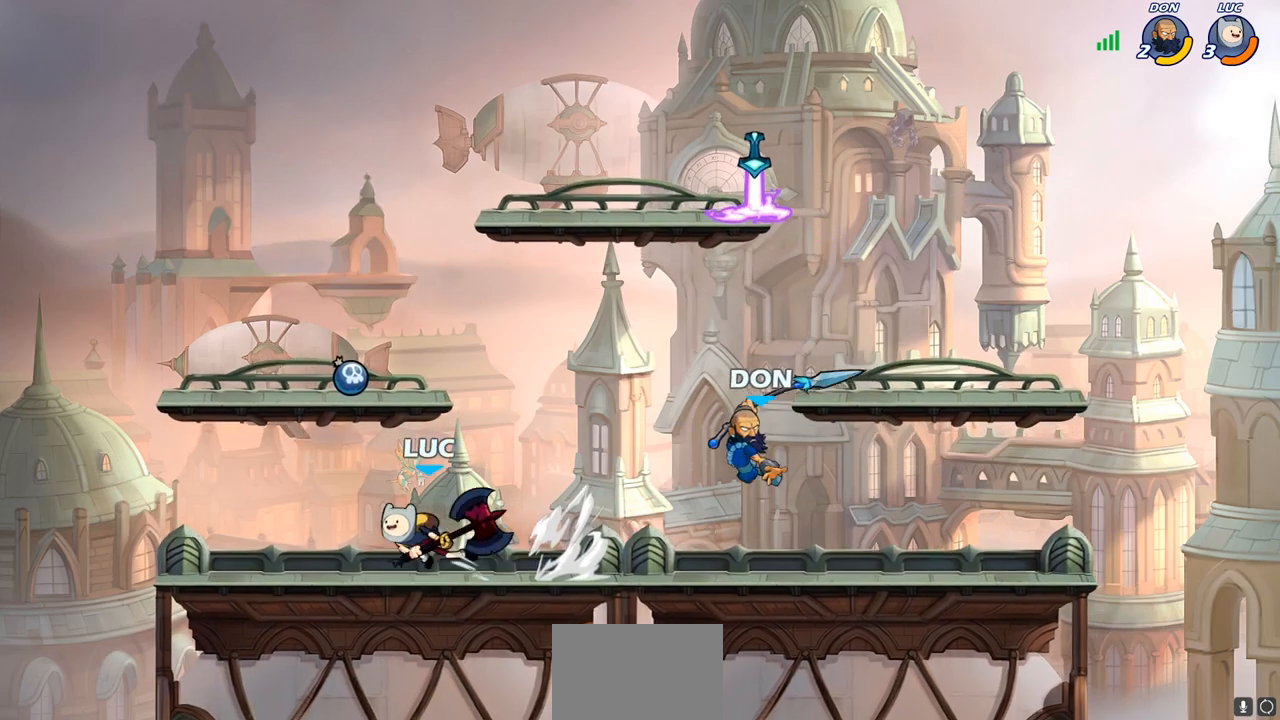
{"buttons": [], "left_stick": "right", "right_stick": "center", "events": [[17, "left_stick", "right"], [50, "CIRCLE", "down"], [133, "CIRCLE", "up"]]}
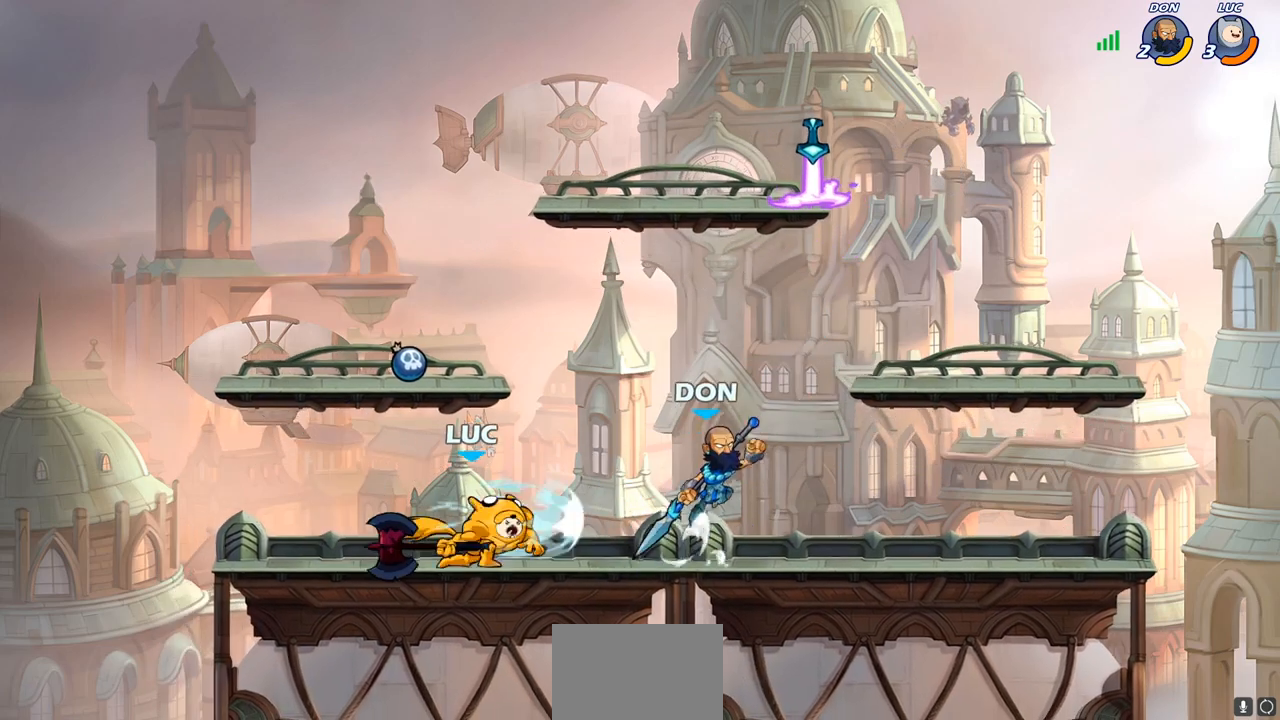
{"buttons": [], "left_stick": "center", "right_stick": "center", "events": [[267, "left_stick", "center"]]}
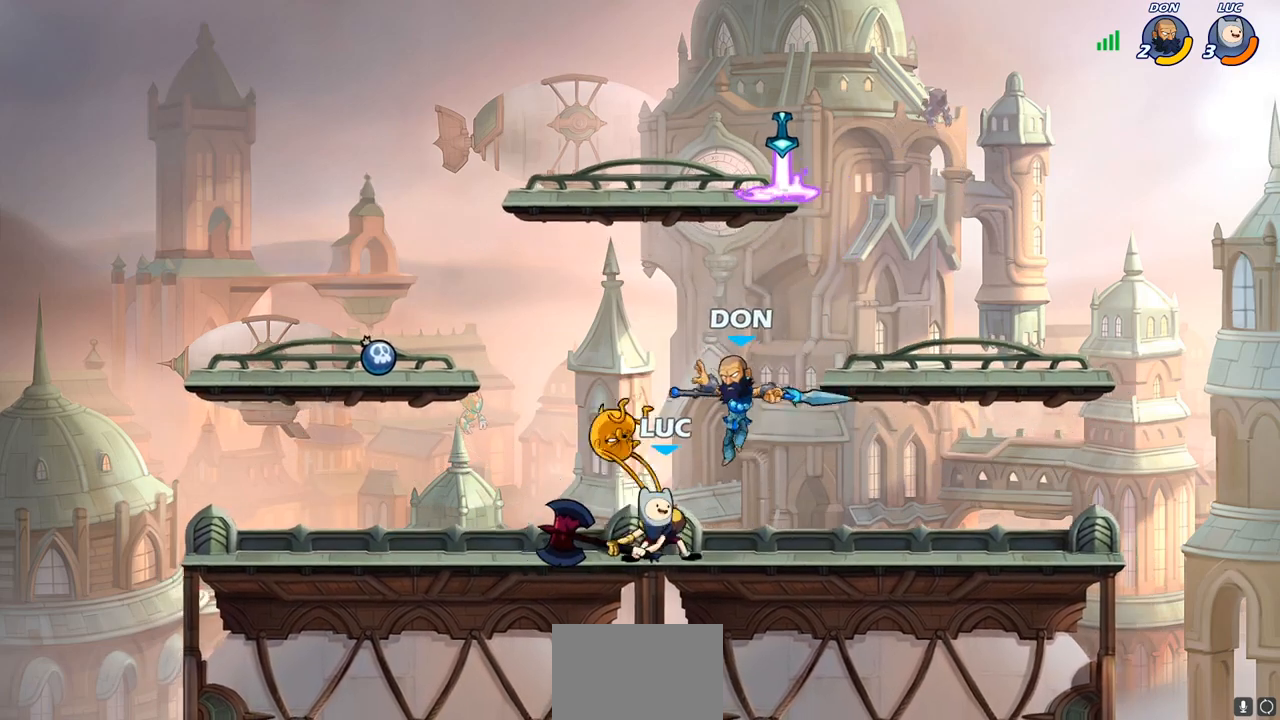
{"buttons": ["R2"], "left_stick": "center", "right_stick": "center", "events": [[100, "CROSS", "down"], [167, "CROSS", "up"], [200, "R2", "down"]]}
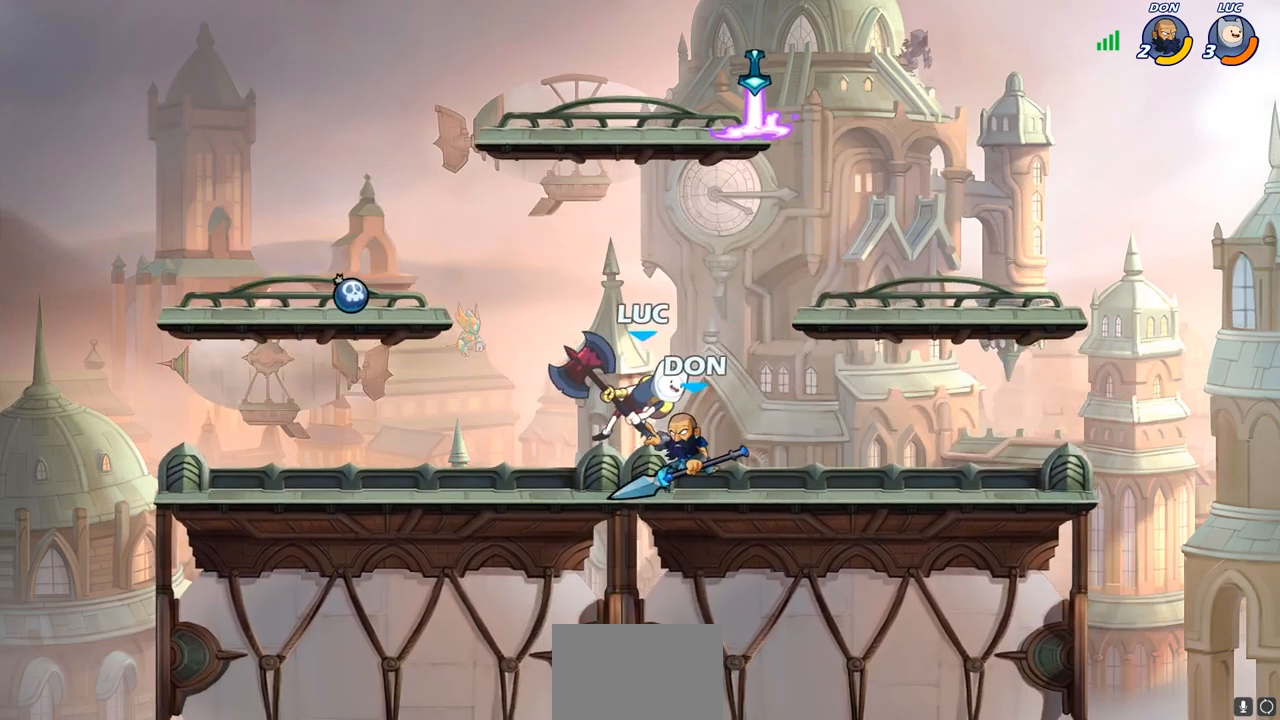
{"buttons": [], "left_stick": "left", "right_stick": "center", "events": [[83, "R2", "up"], [167, "R2", "down"], [167, "SQUARE", "down"], [217, "R2", "up"], [267, "SQUARE", "up"], [283, "left_stick", "left"]]}
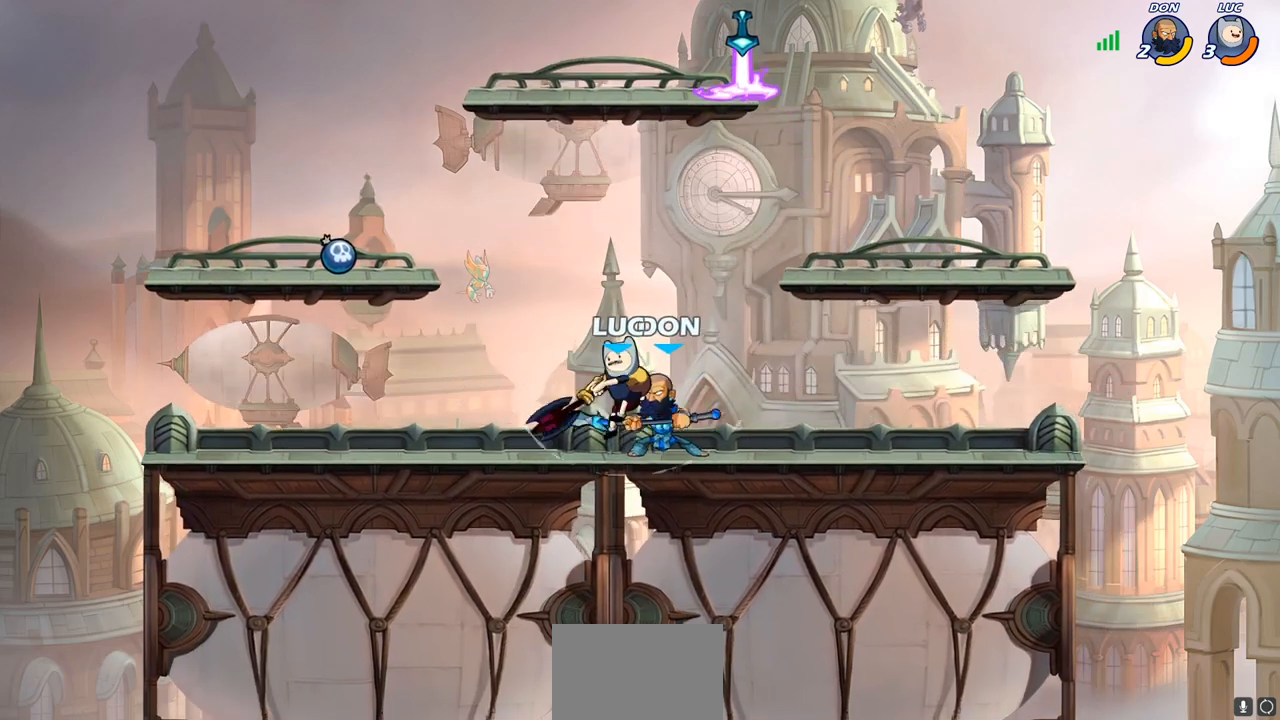
{"buttons": [], "left_stick": "center", "right_stick": "center", "events": [[200, "left_stick", "up-right"], [350, "CROSS", "down"], [467, "CROSS", "up"], [467, "left_stick", "center"]]}
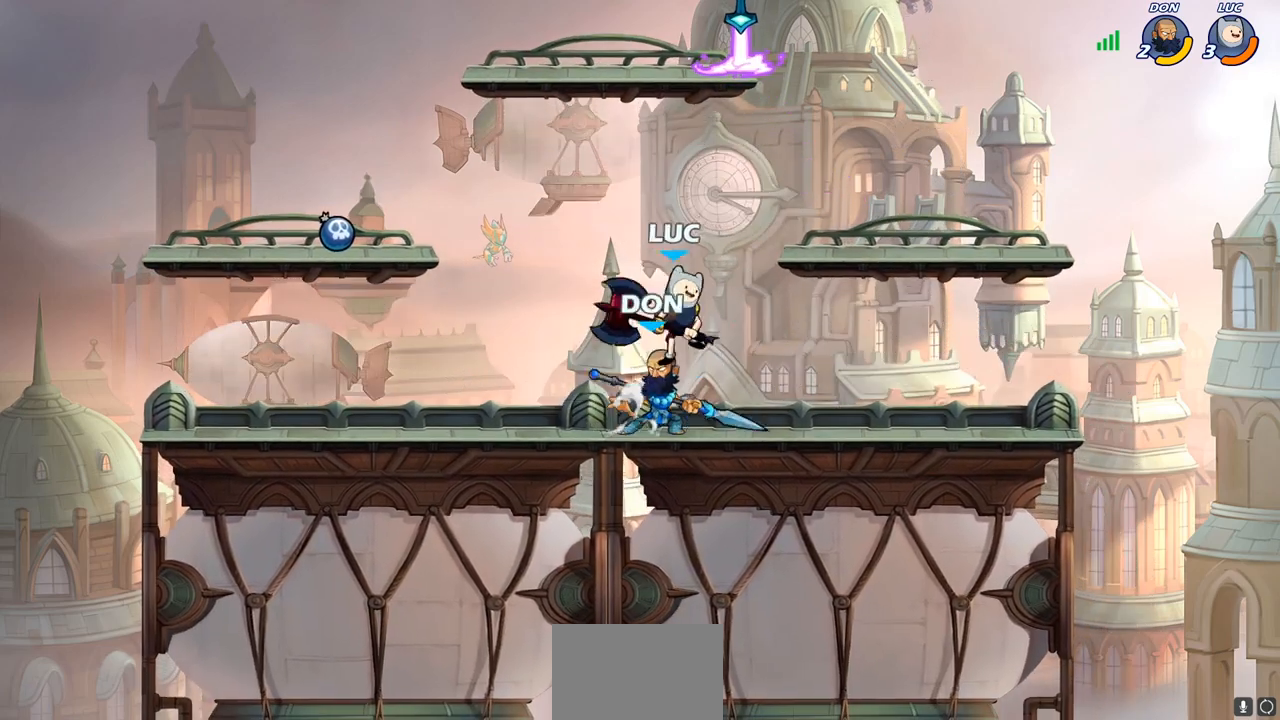
{"buttons": [], "left_stick": "down-left", "right_stick": "center", "events": [[17, "left_stick", "left"], [150, "left_stick", "center"], [383, "left_stick", "left"], [500, "left_stick", "down-left"]]}
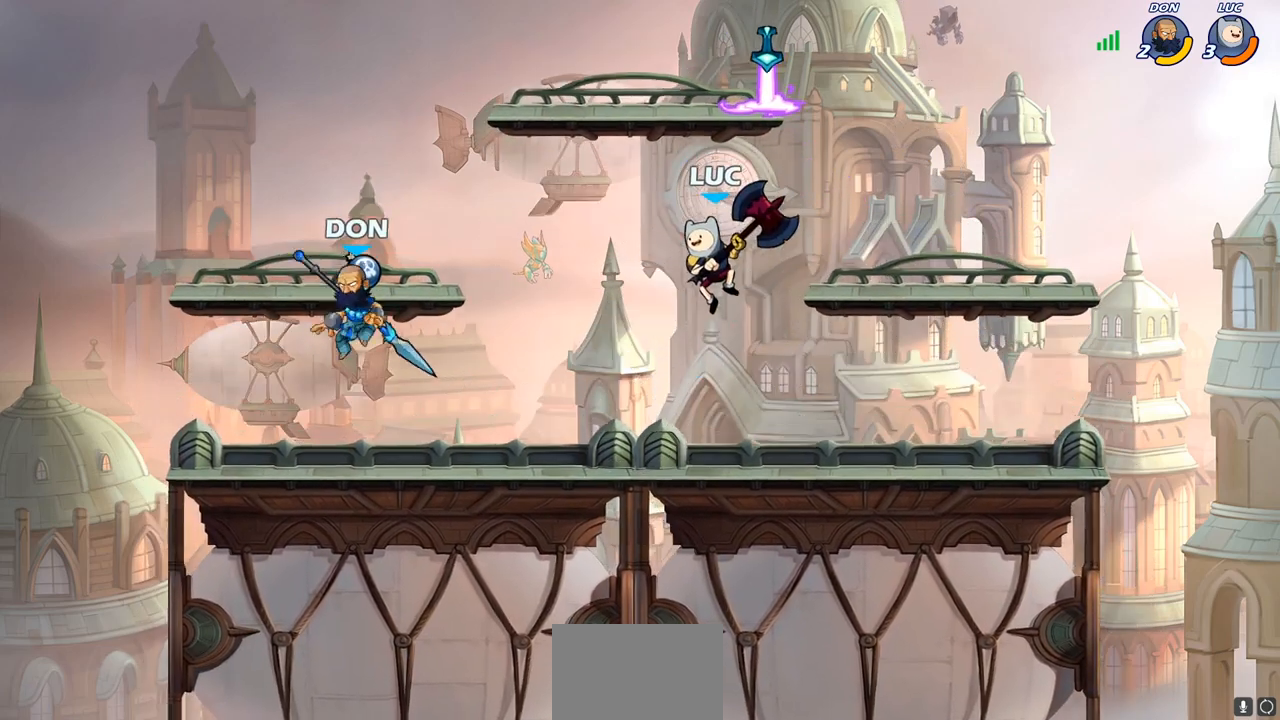
{"buttons": [], "left_stick": "center", "right_stick": "center", "events": [[250, "R2", "down"], [333, "SQUARE", "down"], [400, "R2", "up"], [433, "SQUARE", "up"], [500, "left_stick", "center"]]}
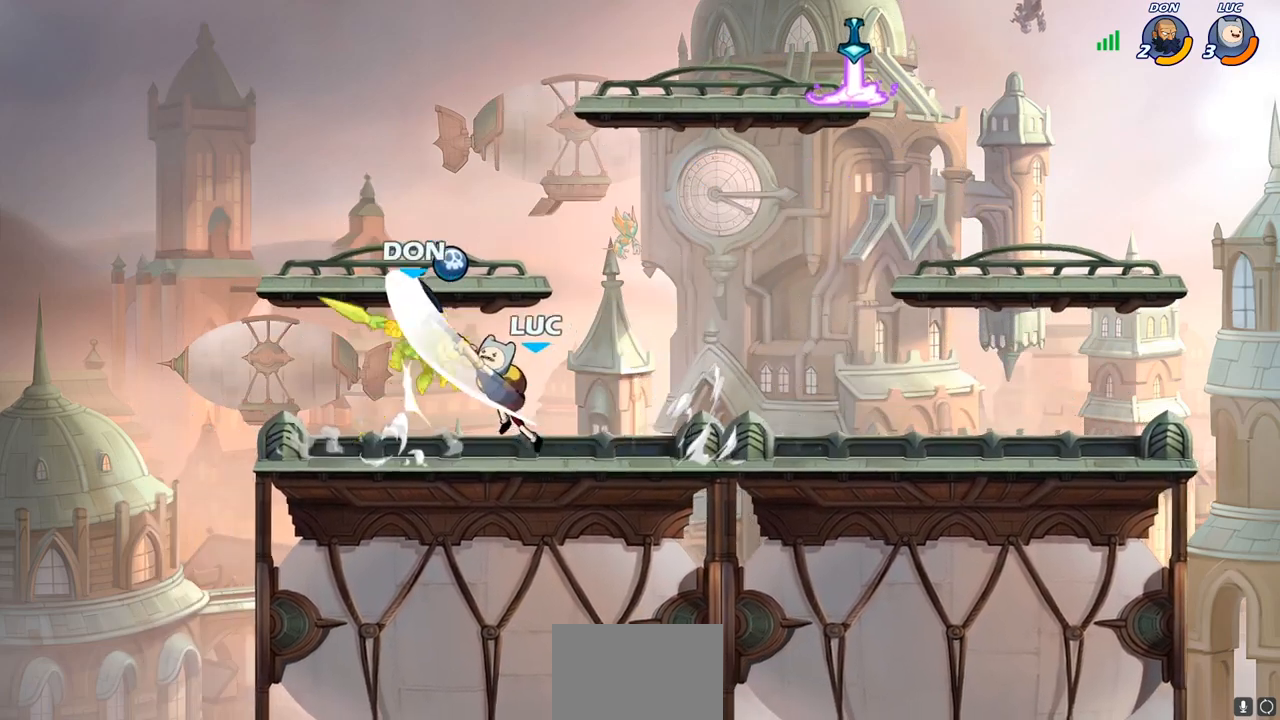
{"buttons": ["CIRCLE"], "left_stick": "up-left", "right_stick": "center", "events": [[367, "CROSS", "down"], [367, "left_stick", "up-left"], [433, "CIRCLE", "down"], [433, "CROSS", "up"]]}
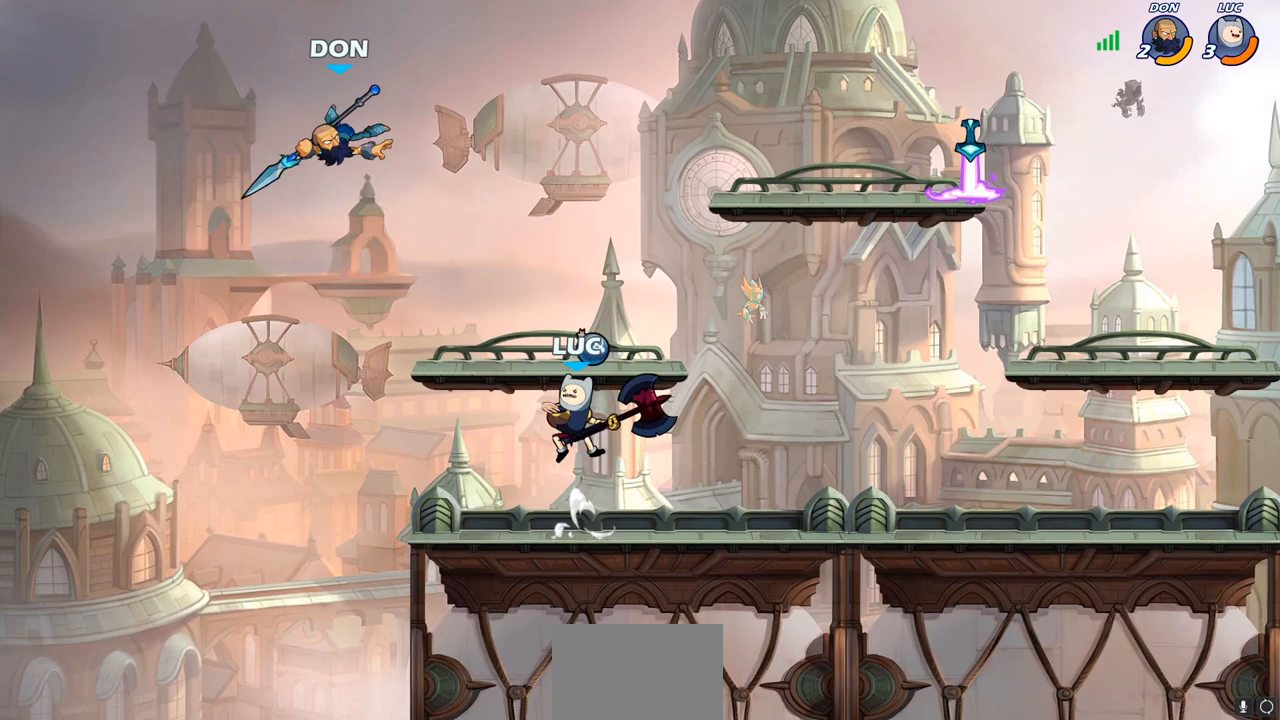
{"buttons": [], "left_stick": "center", "right_stick": "center", "events": [[17, "left_stick", "center"], [50, "CIRCLE", "up"], [317, "left_stick", "left"], [500, "left_stick", "center"]]}
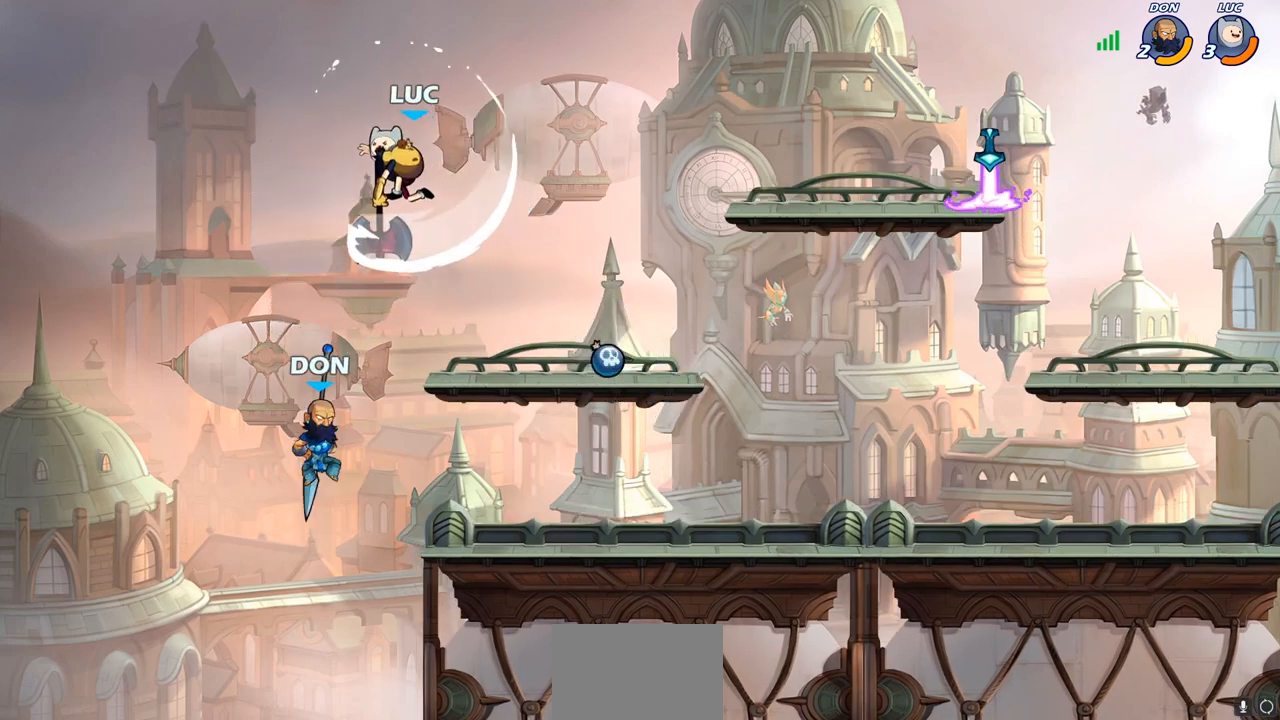
{"buttons": [], "left_stick": "right", "right_stick": "center", "events": [[50, "left_stick", "right"], [233, "CROSS", "down"], [400, "CROSS", "up"]]}
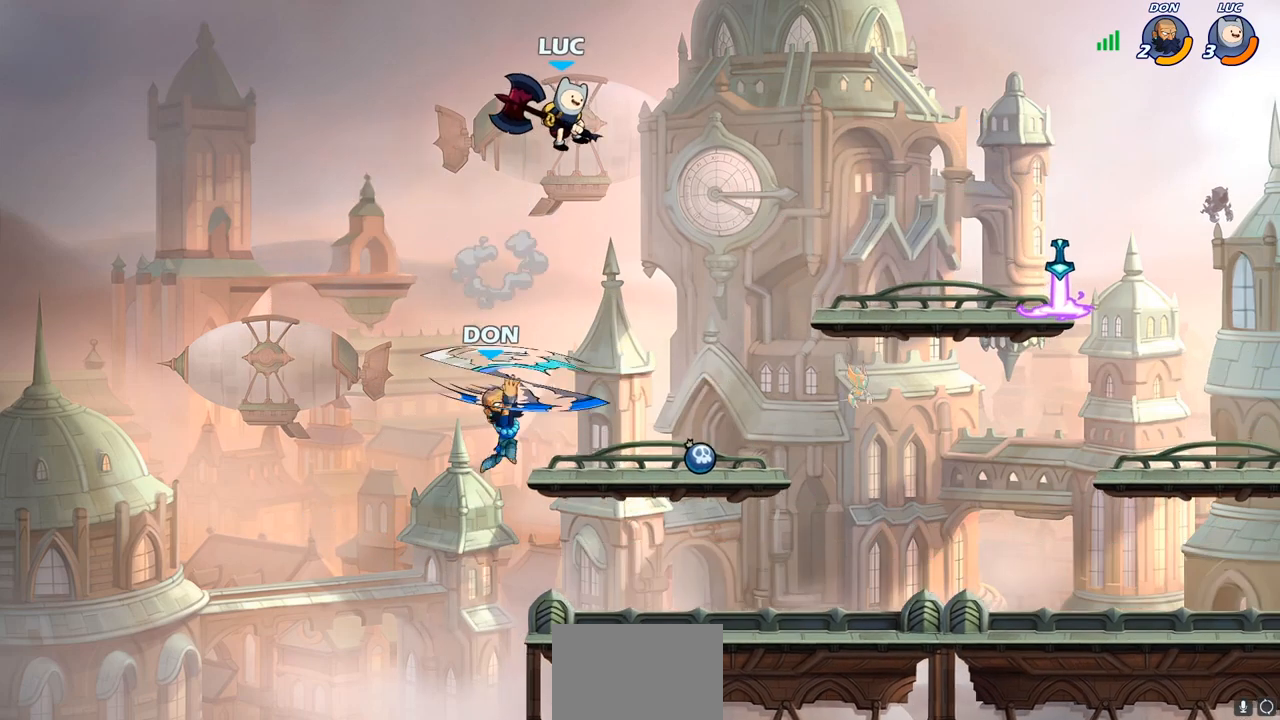
{"buttons": [], "left_stick": "center", "right_stick": "center", "events": [[33, "left_stick", "down-right"], [200, "left_stick", "left"], [383, "CIRCLE", "down"], [383, "left_stick", "up"], [433, "left_stick", "center"], [450, "CIRCLE", "up"]]}
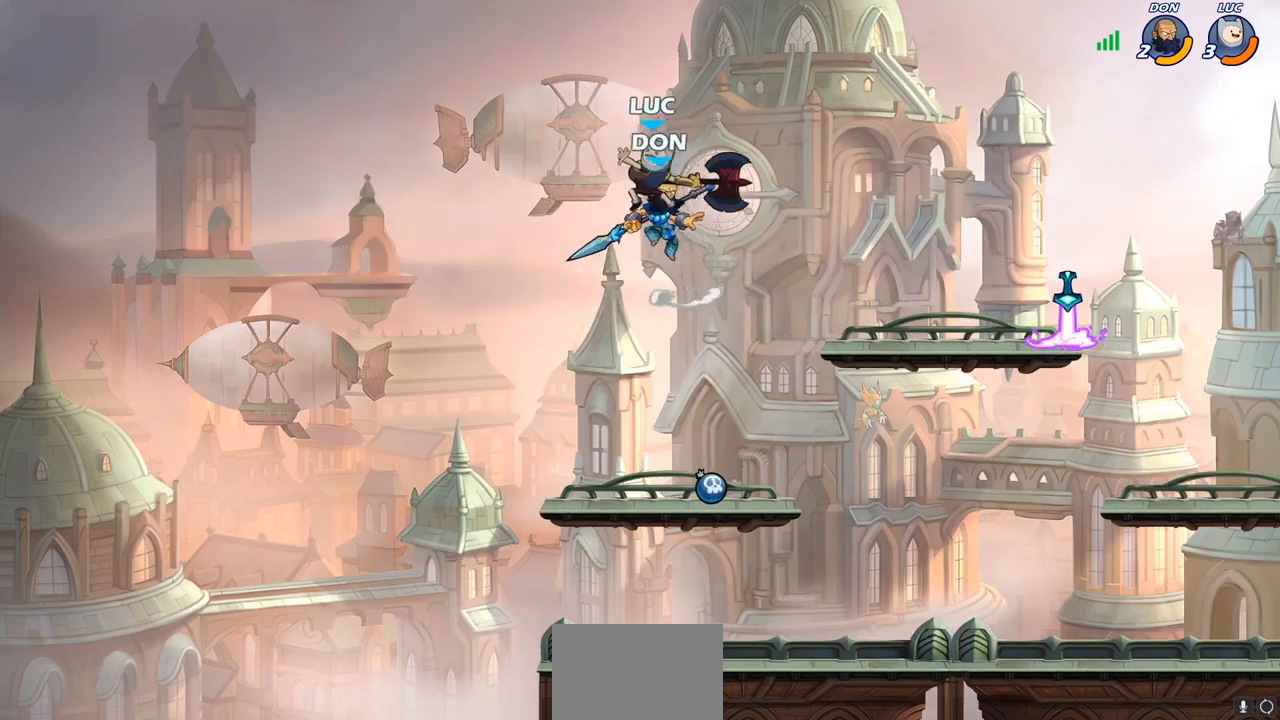
{"buttons": [], "left_stick": "right", "right_stick": "center", "events": [[83, "left_stick", "right"]]}
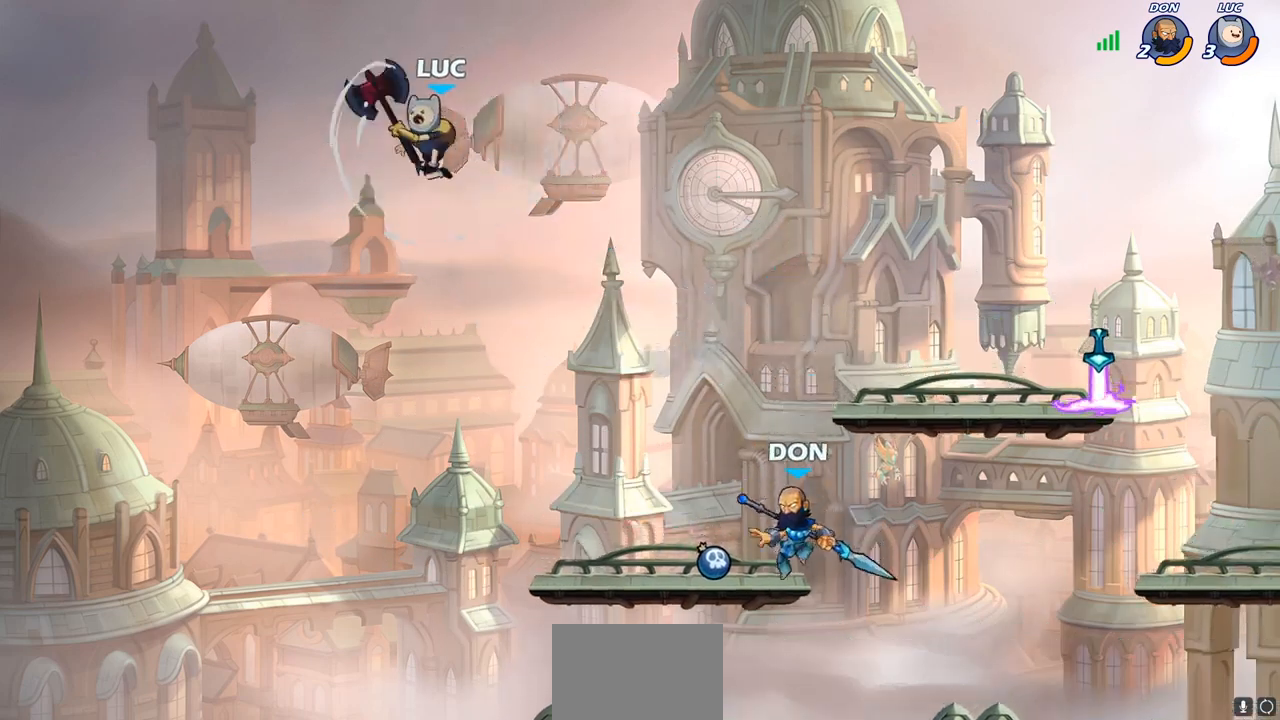
{"buttons": ["R2"], "left_stick": "right", "right_stick": "center", "events": [[483, "R2", "down"]]}
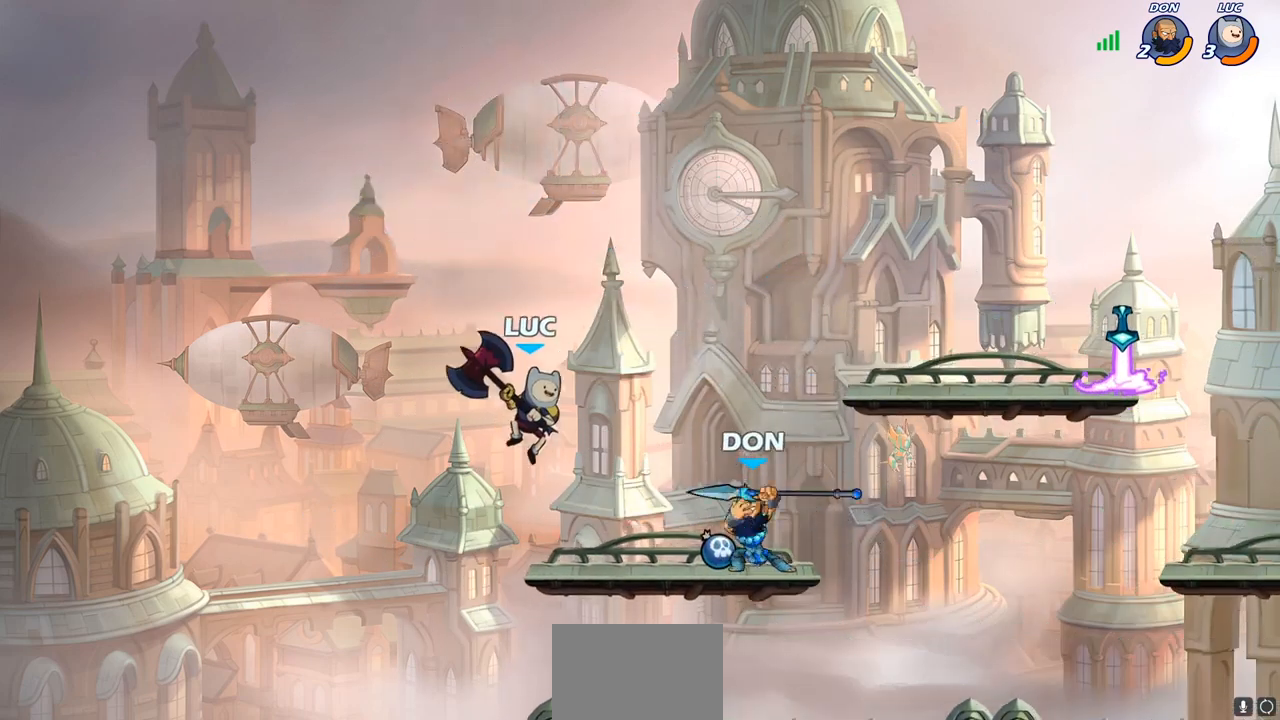
{"buttons": [], "left_stick": "right", "right_stick": "center", "events": [[17, "CIRCLE", "down"], [133, "CIRCLE", "up"], [150, "R2", "up"]]}
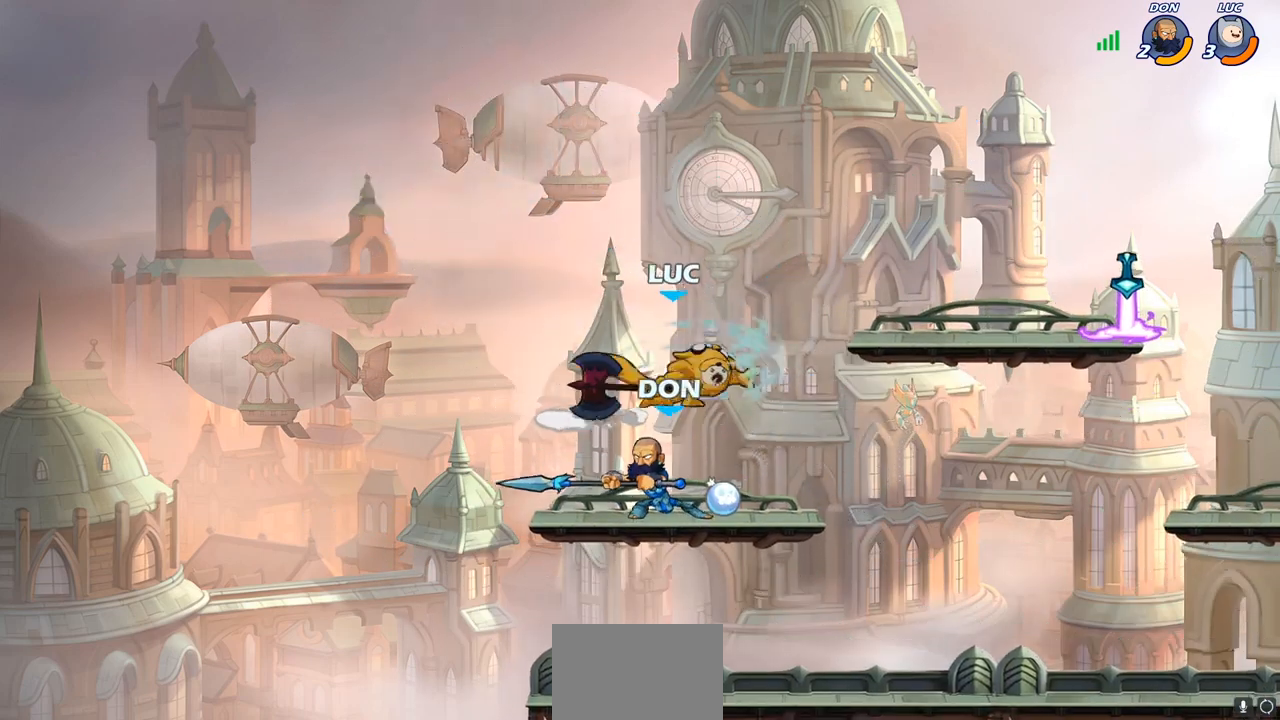
{"buttons": [], "left_stick": "down-right", "right_stick": "center", "events": [[67, "left_stick", "center"], [500, "left_stick", "down-right"]]}
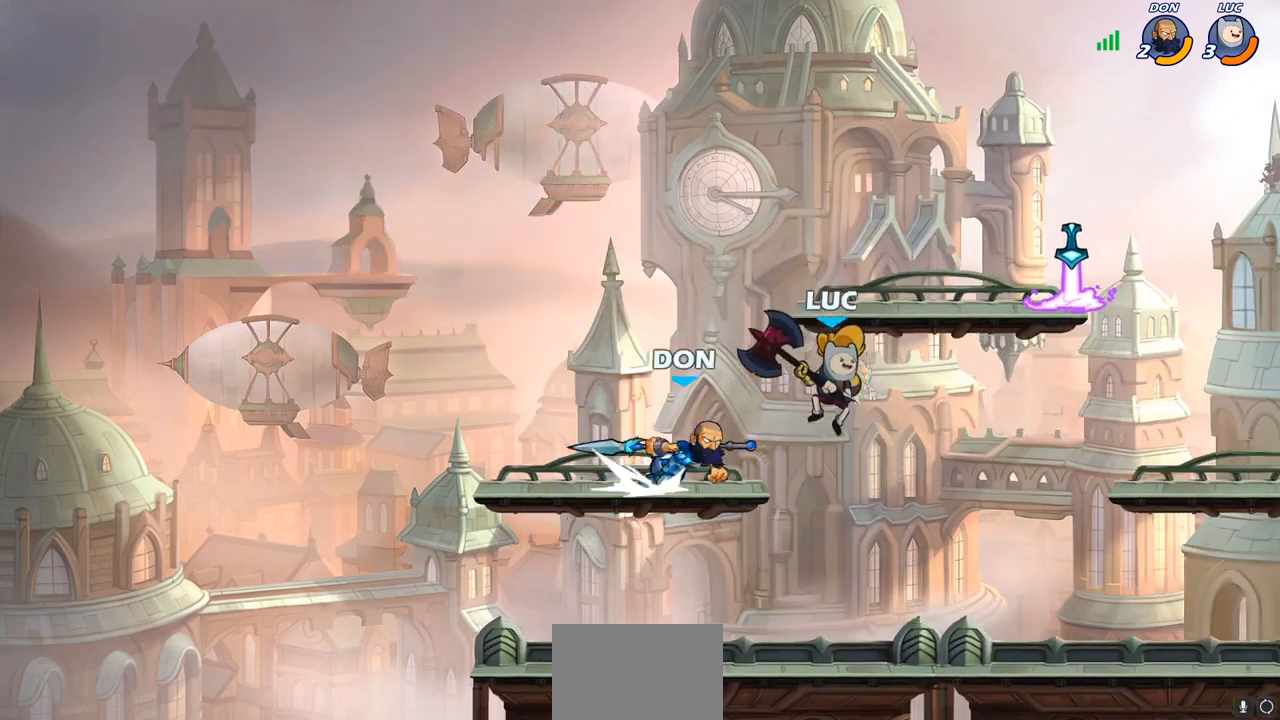
{"buttons": [], "left_stick": "right", "right_stick": "center", "events": [[33, "left_stick", "down"], [133, "left_stick", "down-left"], [467, "left_stick", "right"]]}
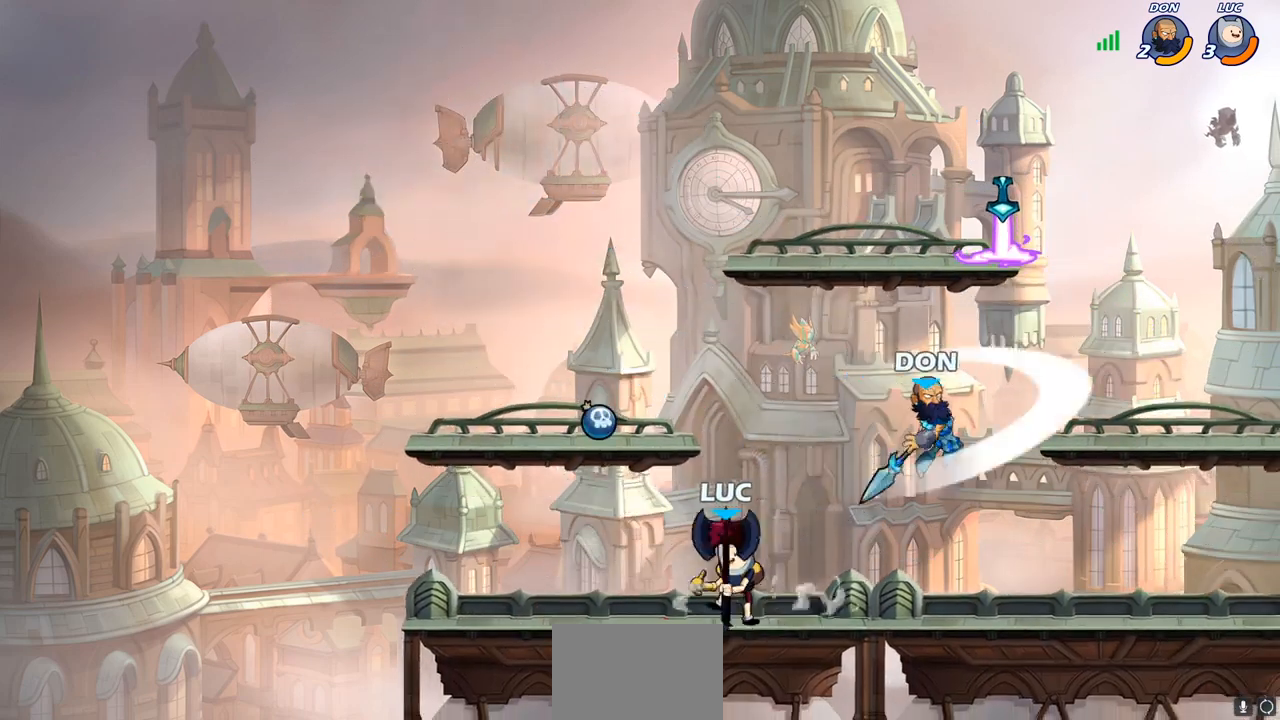
{"buttons": [], "left_stick": "center", "right_stick": "center", "events": [[100, "SQUARE", "down"], [183, "left_stick", "center"], [217, "SQUARE", "up"]]}
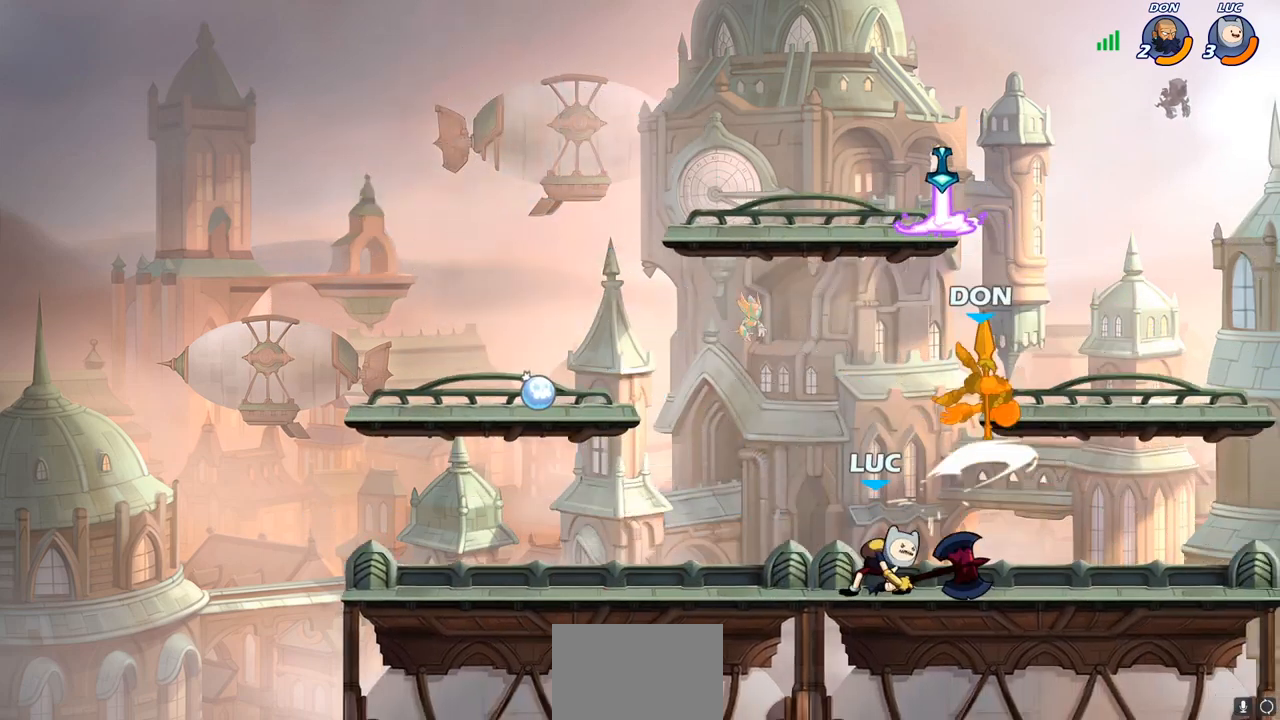
{"buttons": [], "left_stick": "center", "right_stick": "center", "events": [[83, "left_stick", "up"], [100, "CROSS", "down"], [150, "SQUARE", "down"], [183, "CROSS", "up"], [217, "SQUARE", "up"], [317, "left_stick", "center"]]}
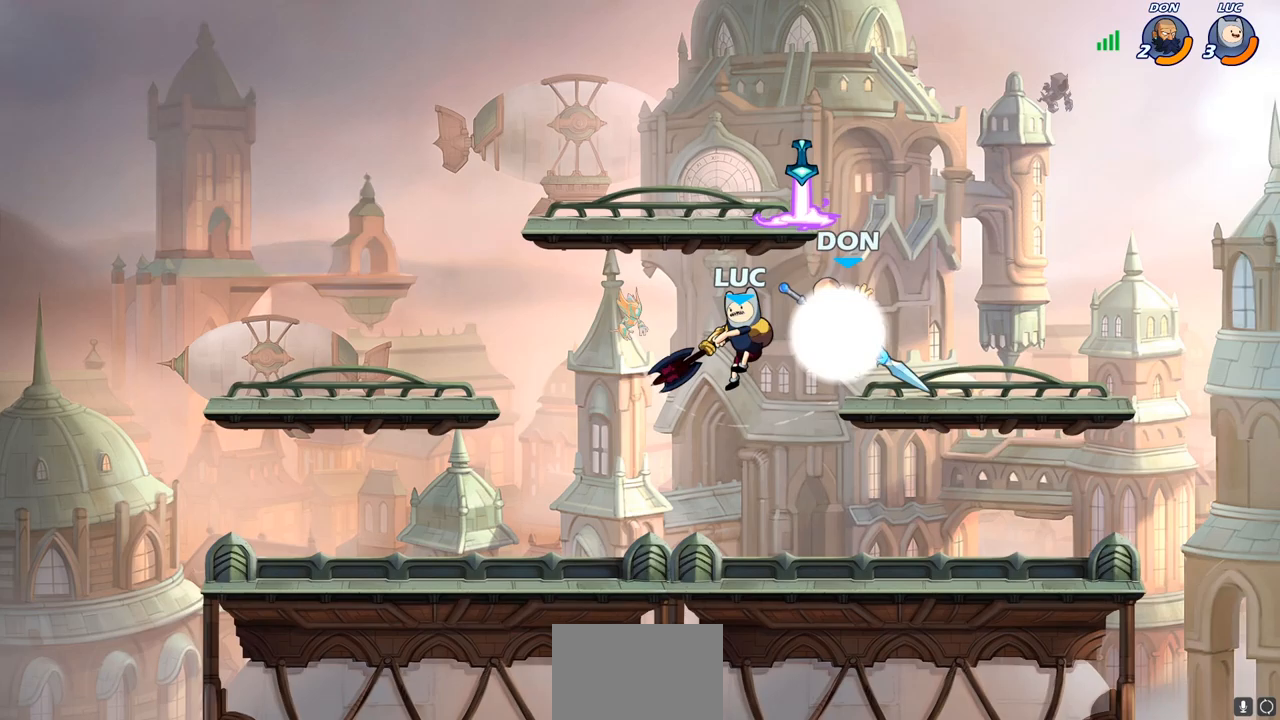
{"buttons": ["CROSS", "R2"], "left_stick": "up-right", "right_stick": "center", "events": [[83, "left_stick", "right"], [250, "left_stick", "center"], [383, "CROSS", "down"], [450, "left_stick", "up-right"], [483, "R2", "down"]]}
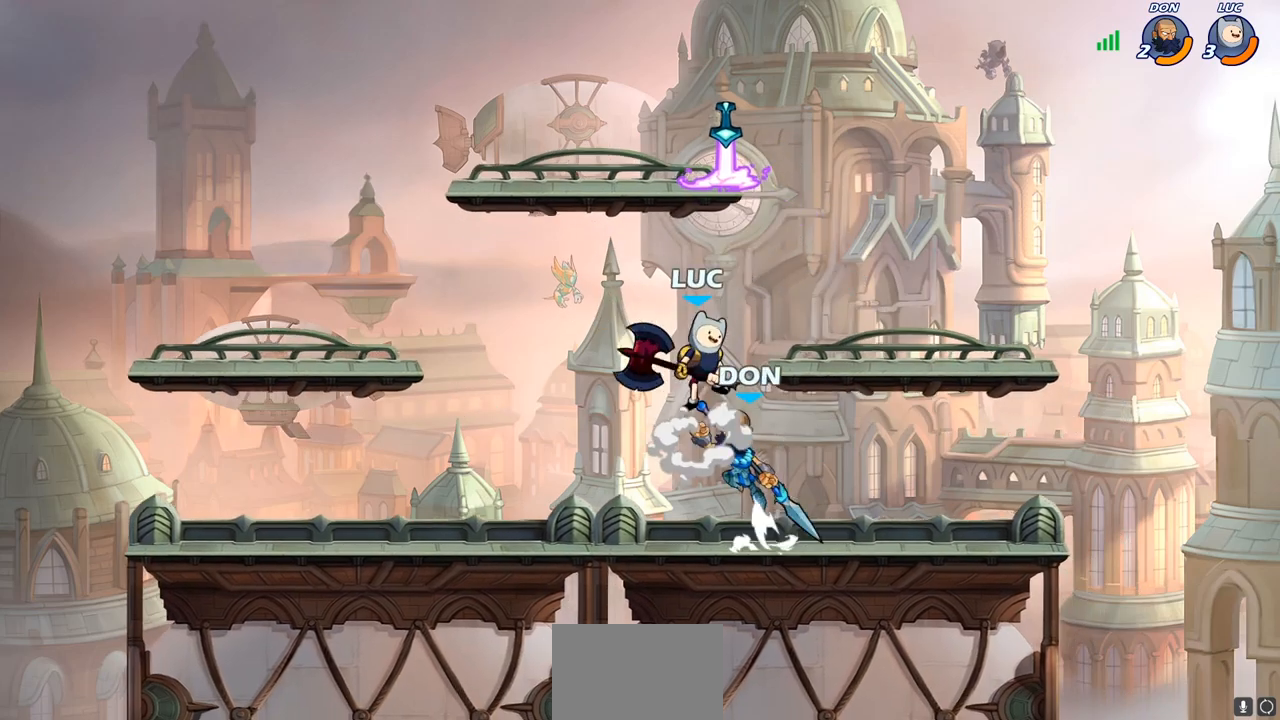
{"buttons": [], "left_stick": "right", "right_stick": "center", "events": [[67, "CROSS", "up"], [233, "left_stick", "center"], [317, "R2", "up"], [417, "left_stick", "right"]]}
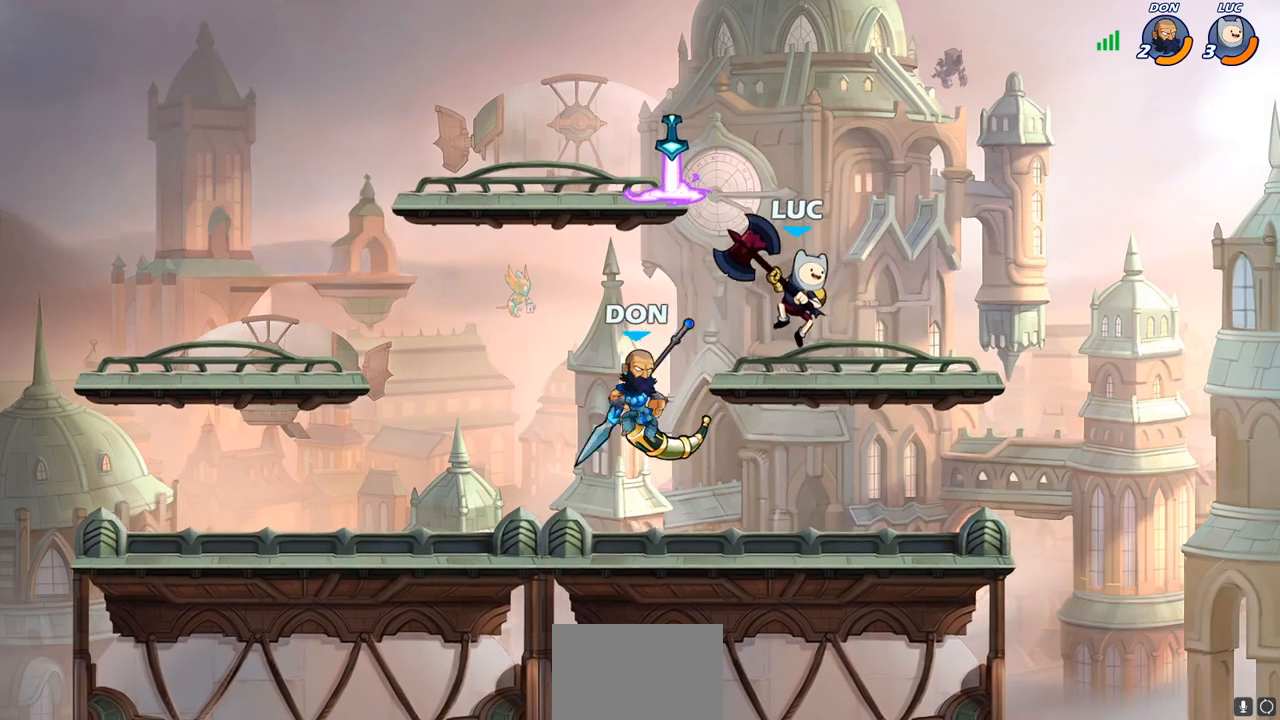
{"buttons": ["SQUARE"], "left_stick": "left", "right_stick": "center", "events": [[250, "left_stick", "down-left"], [483, "SQUARE", "down"], [483, "left_stick", "left"]]}
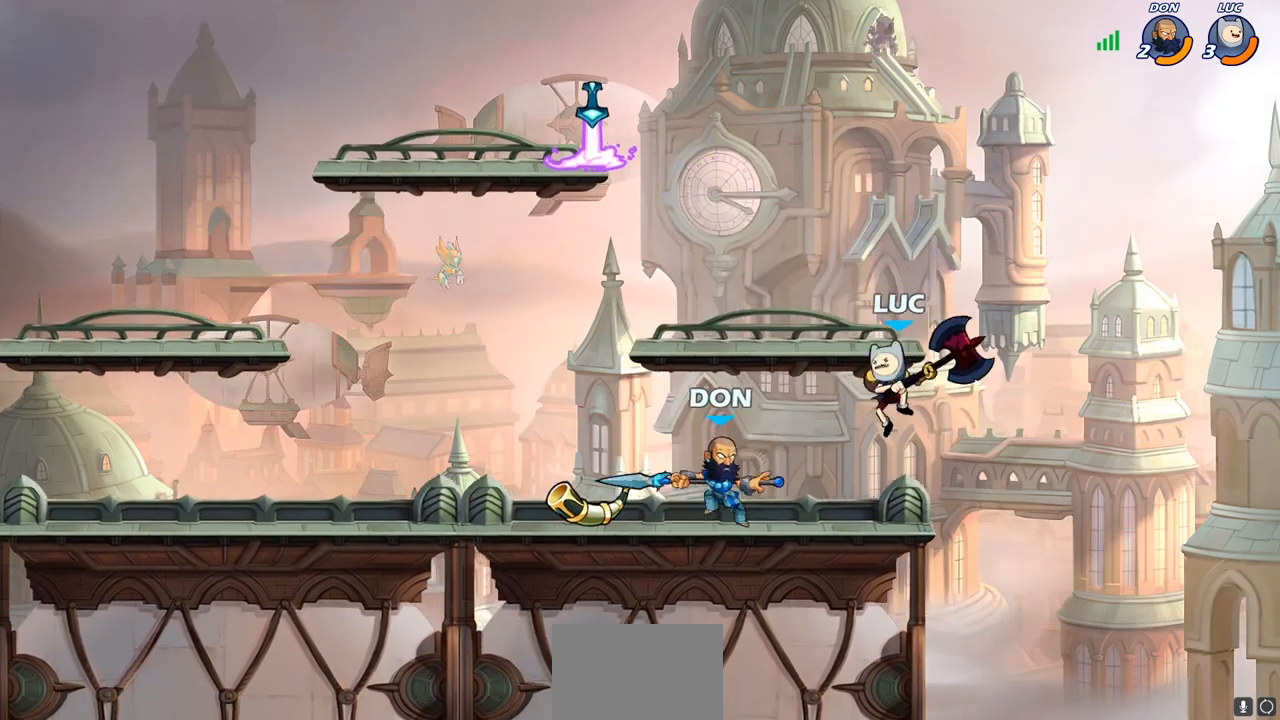
{"buttons": [], "left_stick": "left", "right_stick": "center", "events": [[17, "left_stick", "up-left"], [33, "SQUARE", "up"], [67, "left_stick", "center"], [500, "left_stick", "left"]]}
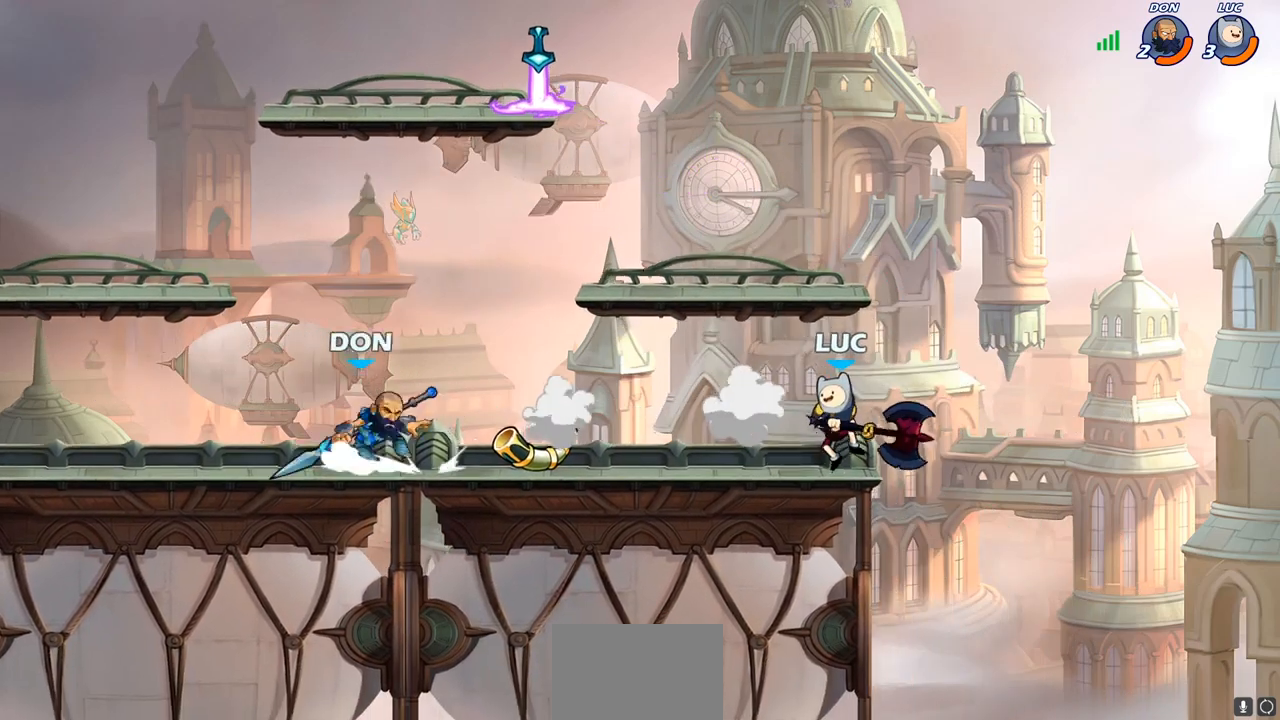
{"buttons": [], "left_stick": "left", "right_stick": "center", "events": [[100, "R2", "down"], [467, "R2", "up"]]}
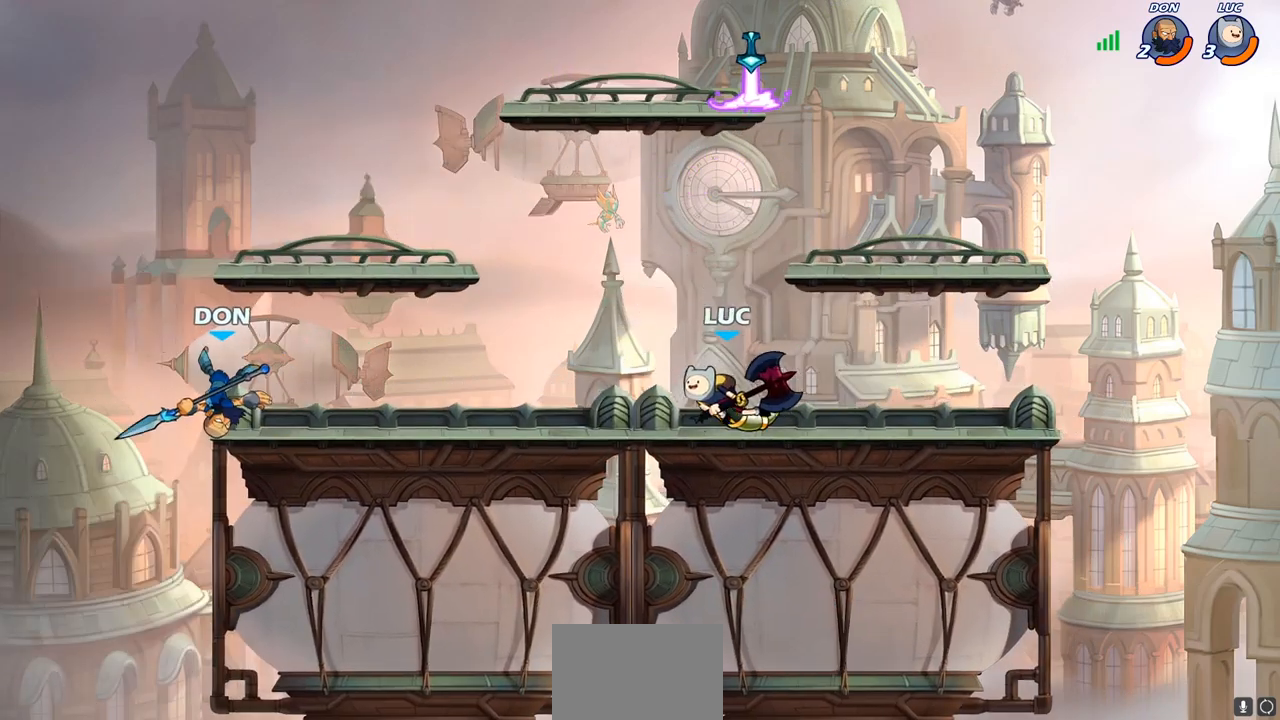
{"buttons": [], "left_stick": "left", "right_stick": "center", "events": [[33, "left_stick", "center"], [83, "CIRCLE", "down"], [167, "CIRCLE", "up"], [283, "left_stick", "left"]]}